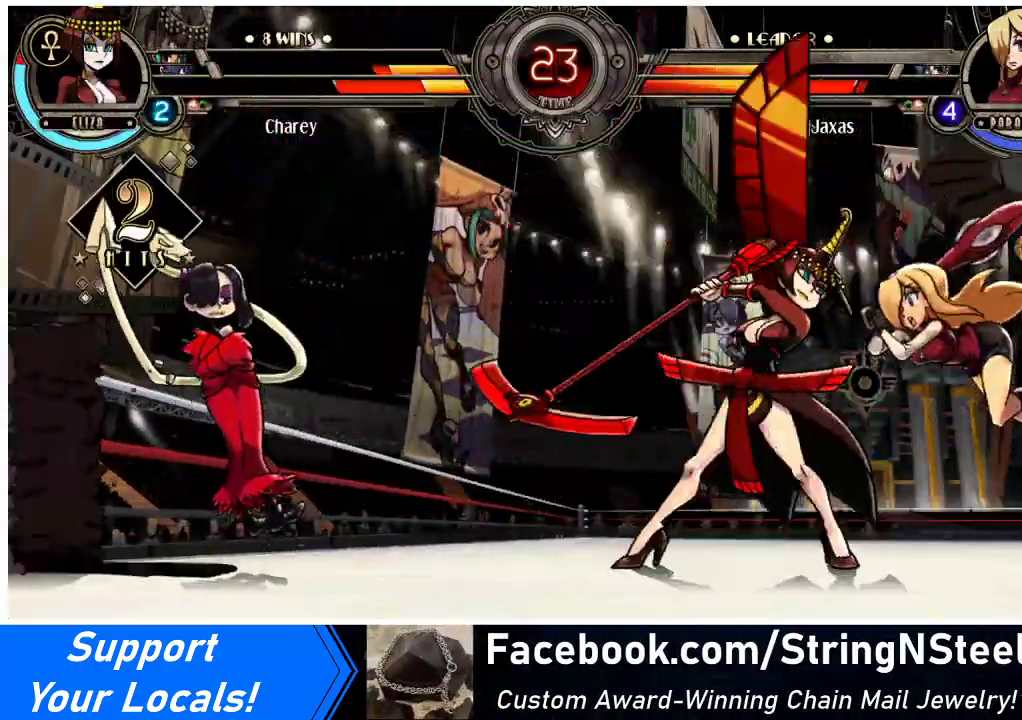
Gameplay with a controller (arcade stick); each line is a JSON object with the inputs held at the frame after it. "events" lists button and stick changes between this image and that frame as [ms after this image, input, new state], when the widget could be followed in between. Not read: L3 R3.
{"buttons": ["DPAD_RIGHT"], "events": [[433, "DPAD_DOWN", "up"]]}
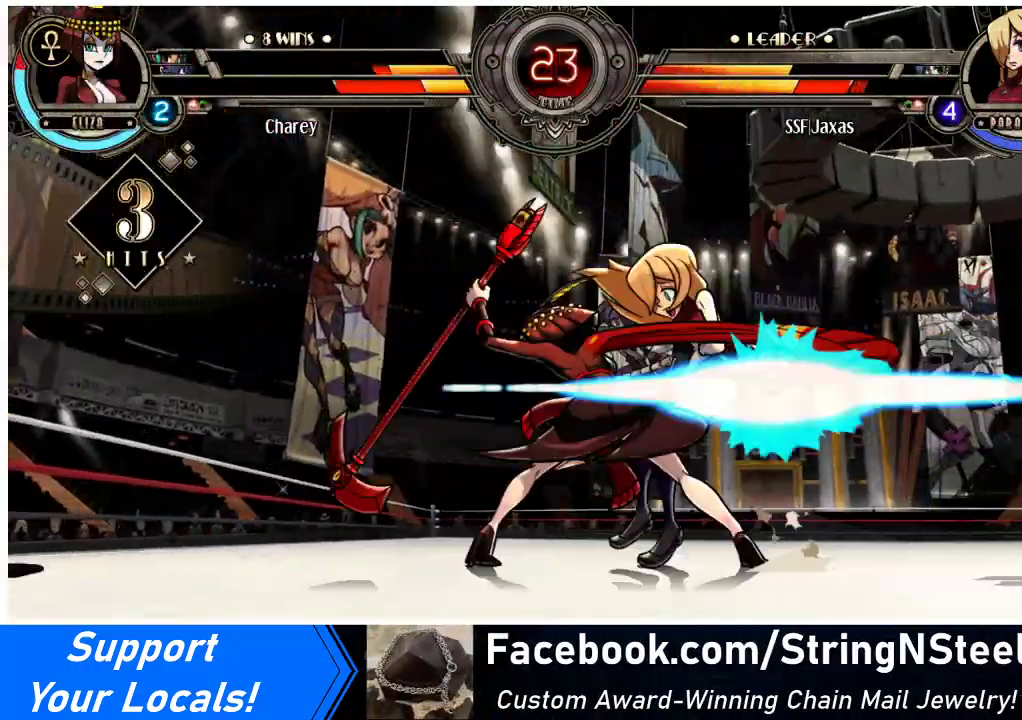
{"buttons": ["DPAD_RIGHT"], "events": [[33, "TRIANGLE", "down"], [67, "SQUARE", "down"], [167, "TRIANGLE", "up"], [200, "SQUARE", "up"], [300, "TRIANGLE", "down"], [333, "SQUARE", "down"], [400, "TRIANGLE", "up"], [433, "SQUARE", "up"]]}
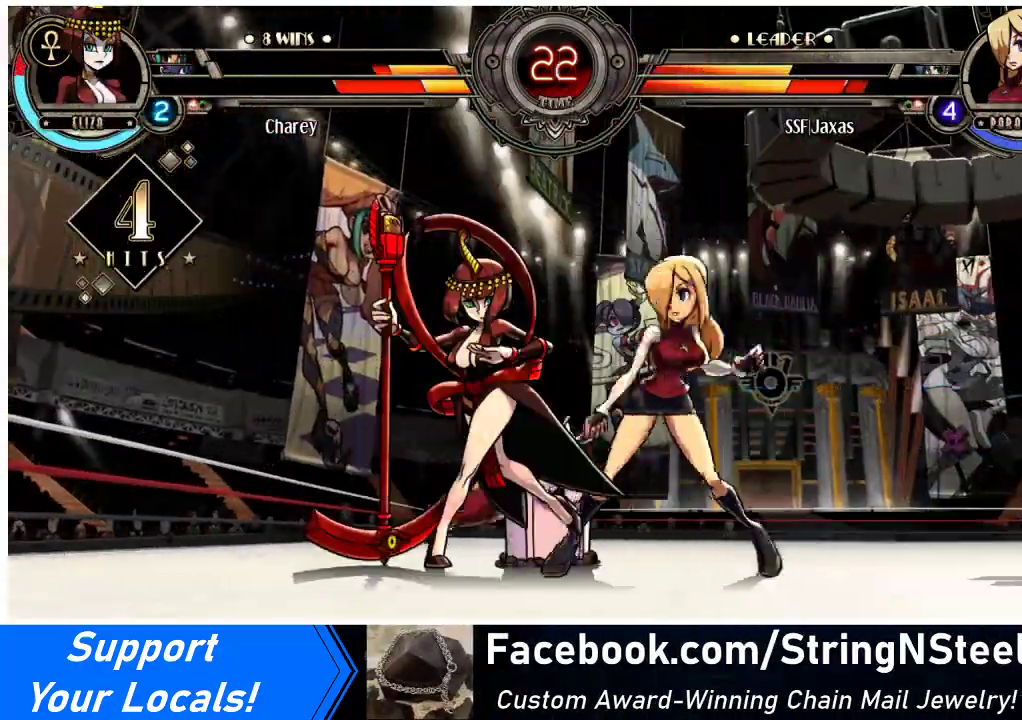
{"buttons": ["DPAD_DOWN", "DPAD_RIGHT"], "events": [[133, "DPAD_DOWN", "down"]]}
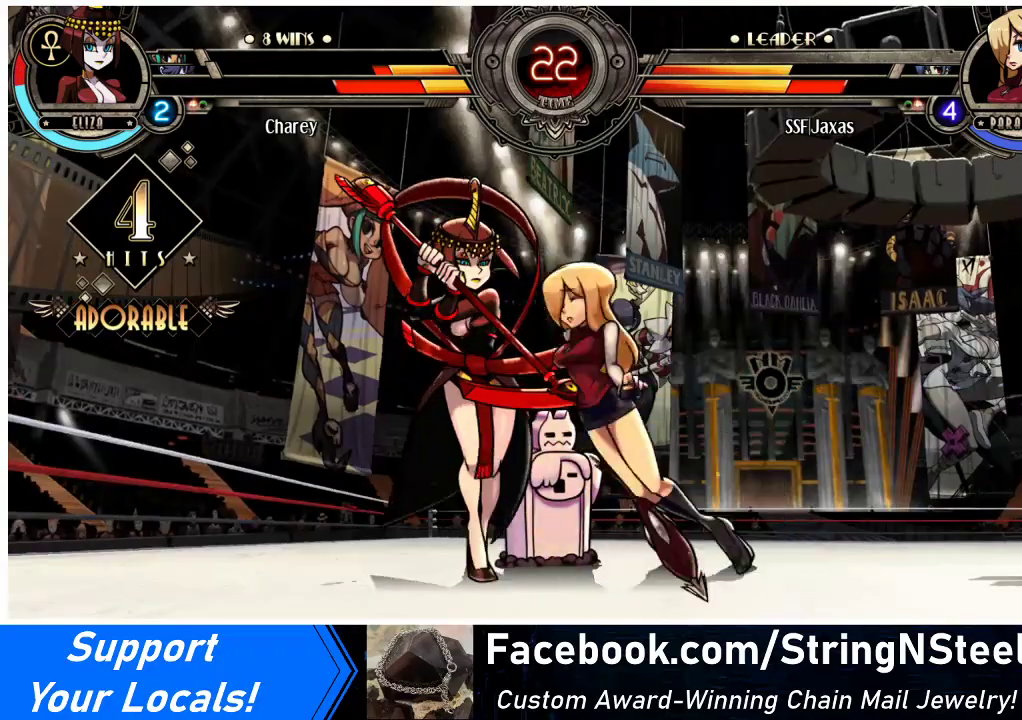
{"buttons": ["DPAD_RIGHT"], "events": [[267, "SQUARE", "down"], [267, "TRIANGLE", "down"], [333, "DPAD_DOWN", "up"], [400, "TRIANGLE", "up"], [467, "SQUARE", "up"]]}
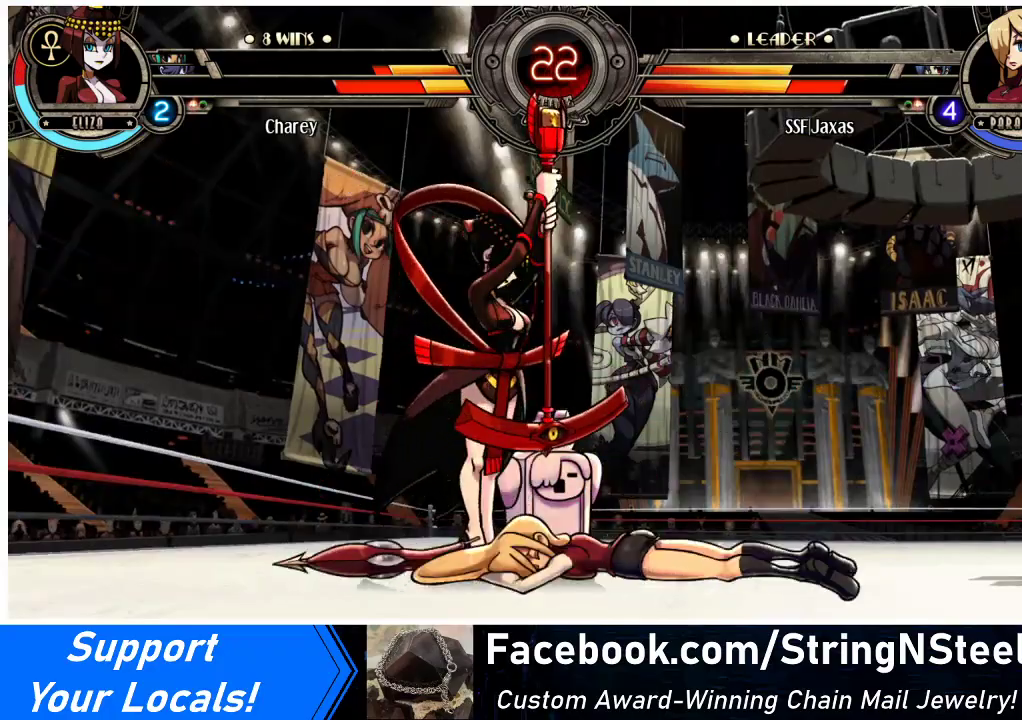
{"buttons": ["SQUARE", "TRIANGLE", "DPAD_DOWN", "DPAD_RIGHT"], "events": [[67, "SQUARE", "down"], [67, "TRIANGLE", "down"], [200, "DPAD_DOWN", "down"], [267, "SQUARE", "up"], [267, "TRIANGLE", "up"], [400, "SQUARE", "down"], [400, "TRIANGLE", "down"]]}
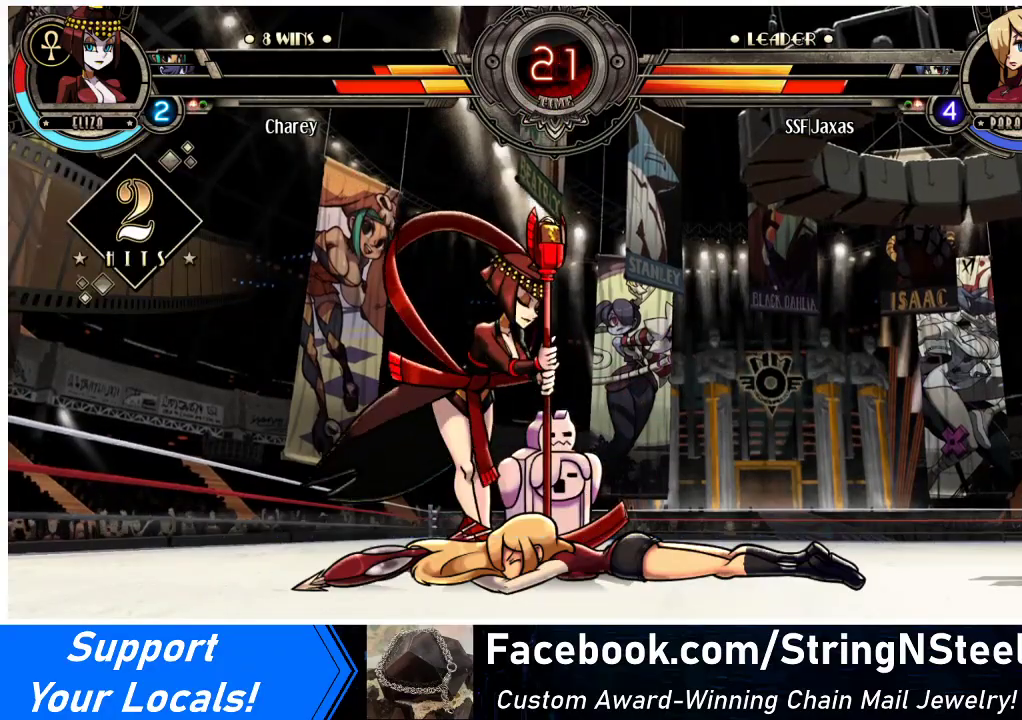
{"buttons": ["DPAD_DOWN", "DPAD_RIGHT"], "events": [[33, "SQUARE", "up"], [33, "TRIANGLE", "up"]]}
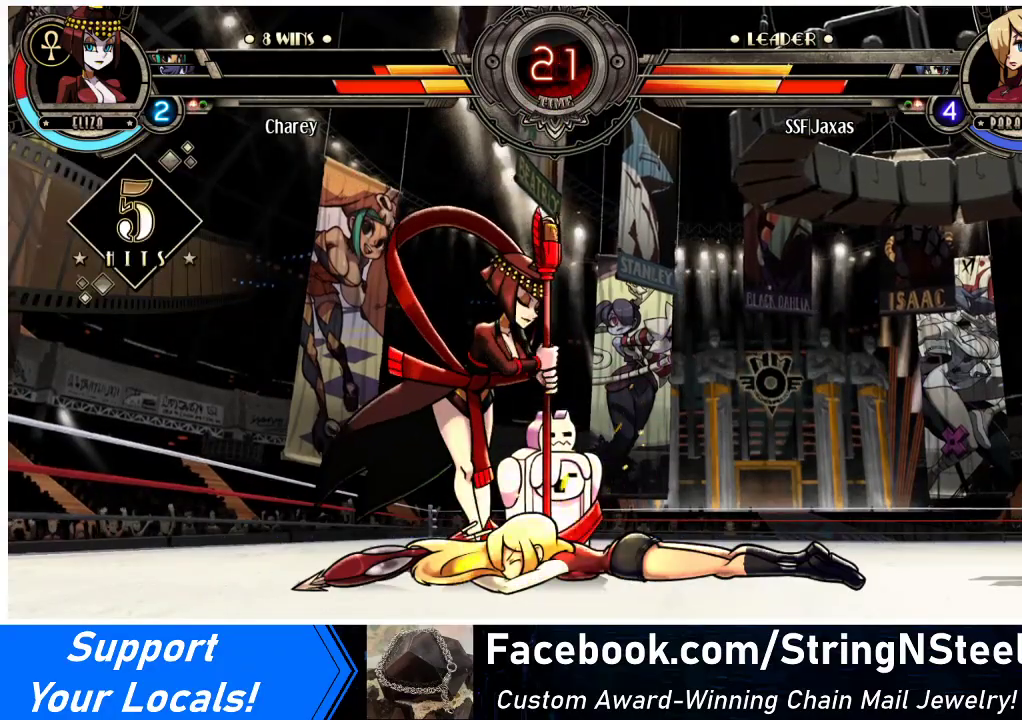
{"buttons": ["DPAD_DOWN", "DPAD_RIGHT"], "events": []}
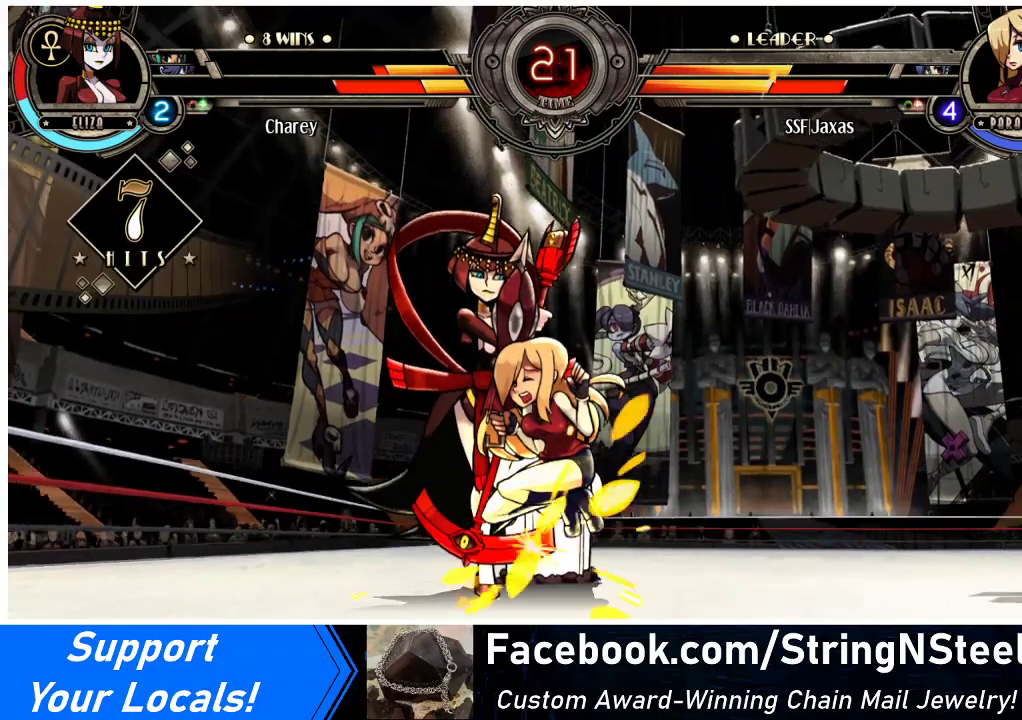
{"buttons": ["DPAD_DOWN", "DPAD_RIGHT"], "events": []}
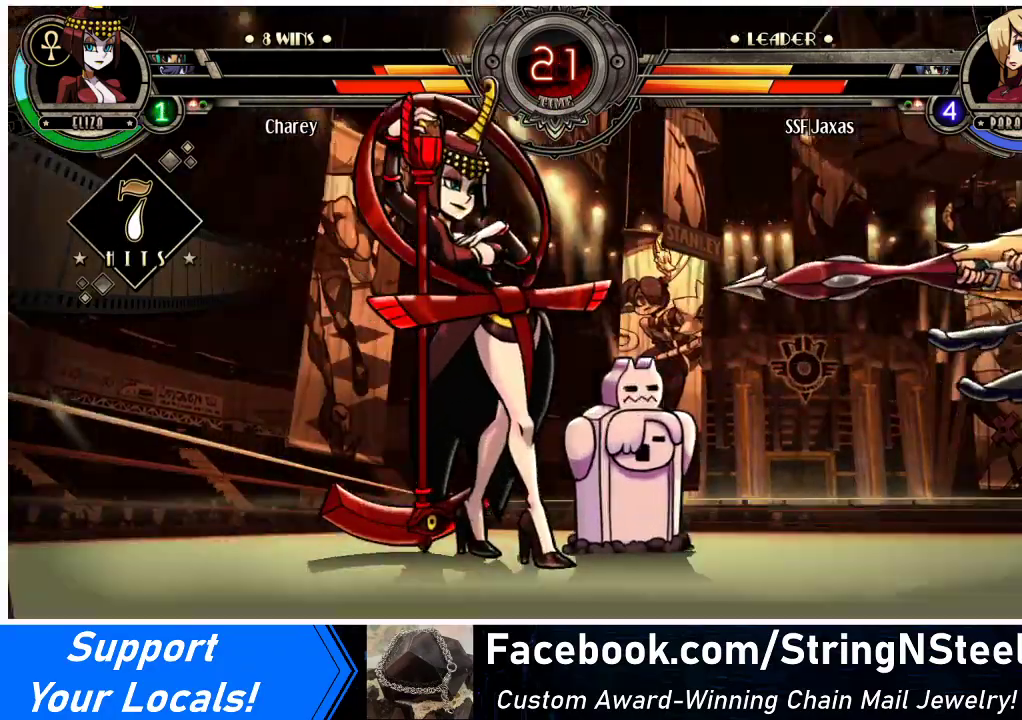
{"buttons": ["DPAD_DOWN", "DPAD_RIGHT"], "events": []}
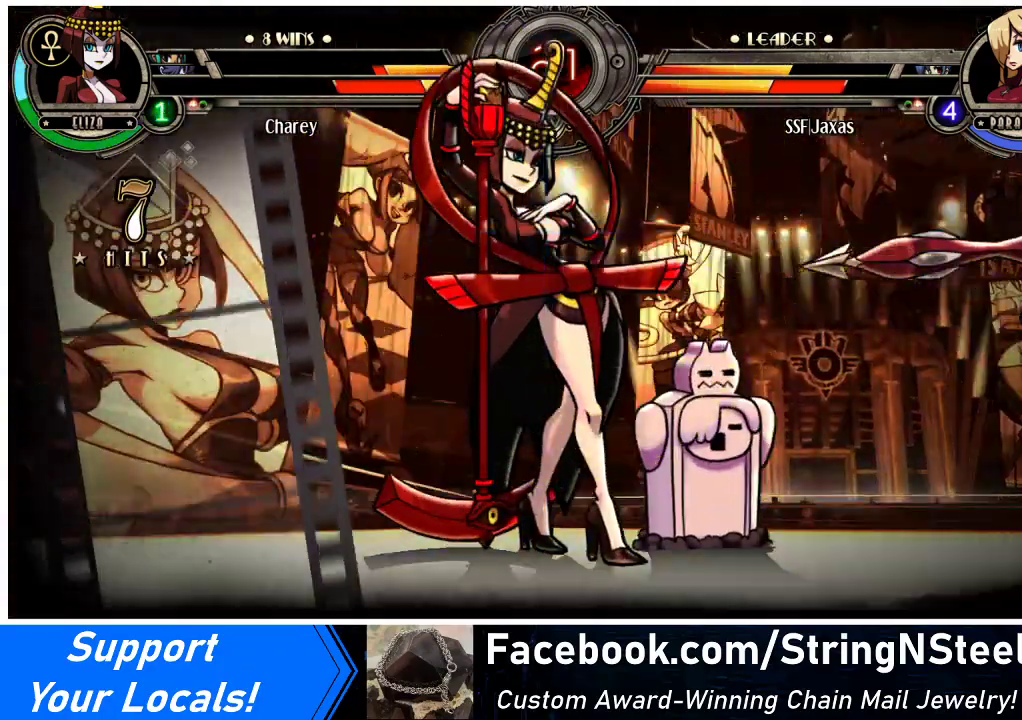
{"buttons": ["DPAD_DOWN", "DPAD_RIGHT"], "events": []}
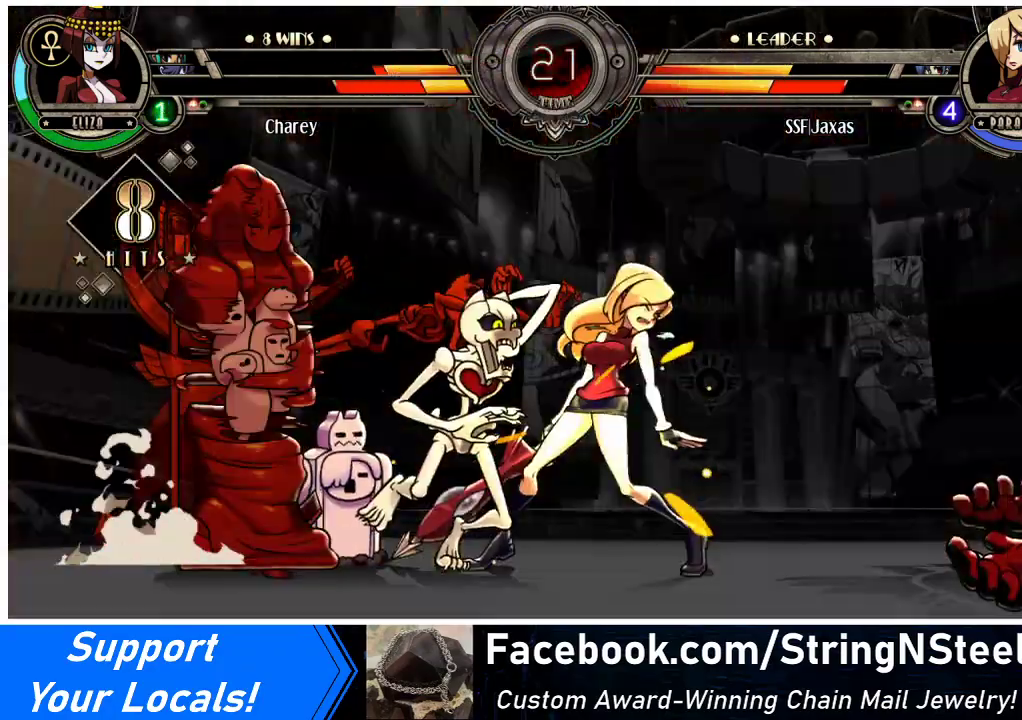
{"buttons": ["DPAD_DOWN", "DPAD_RIGHT"], "events": []}
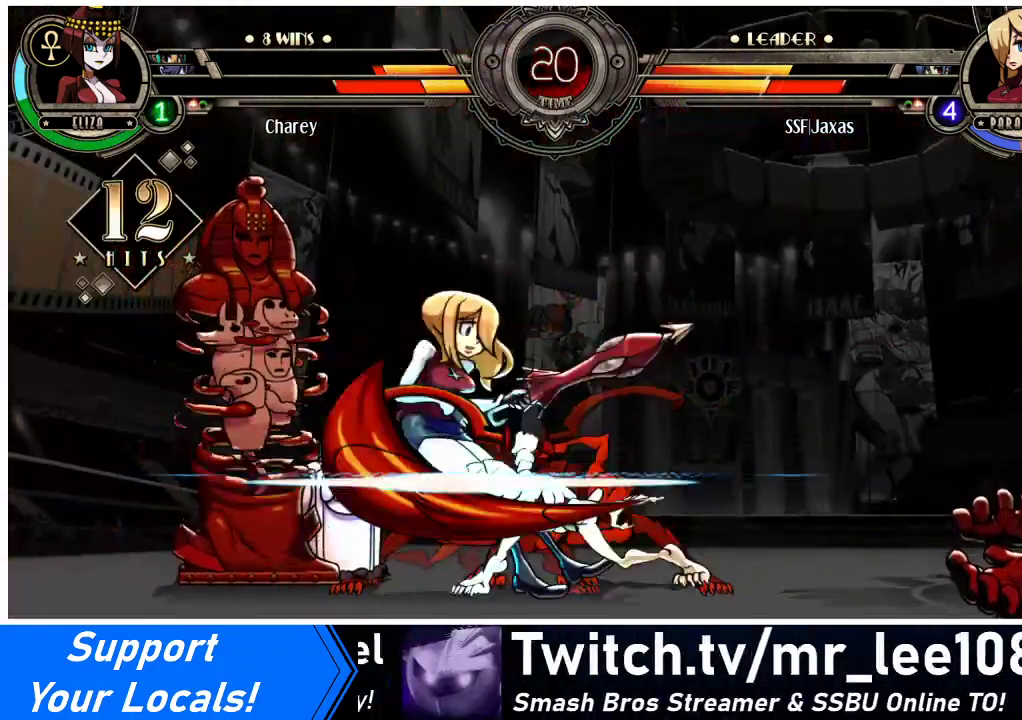
{"buttons": ["DPAD_DOWN", "DPAD_RIGHT"], "events": []}
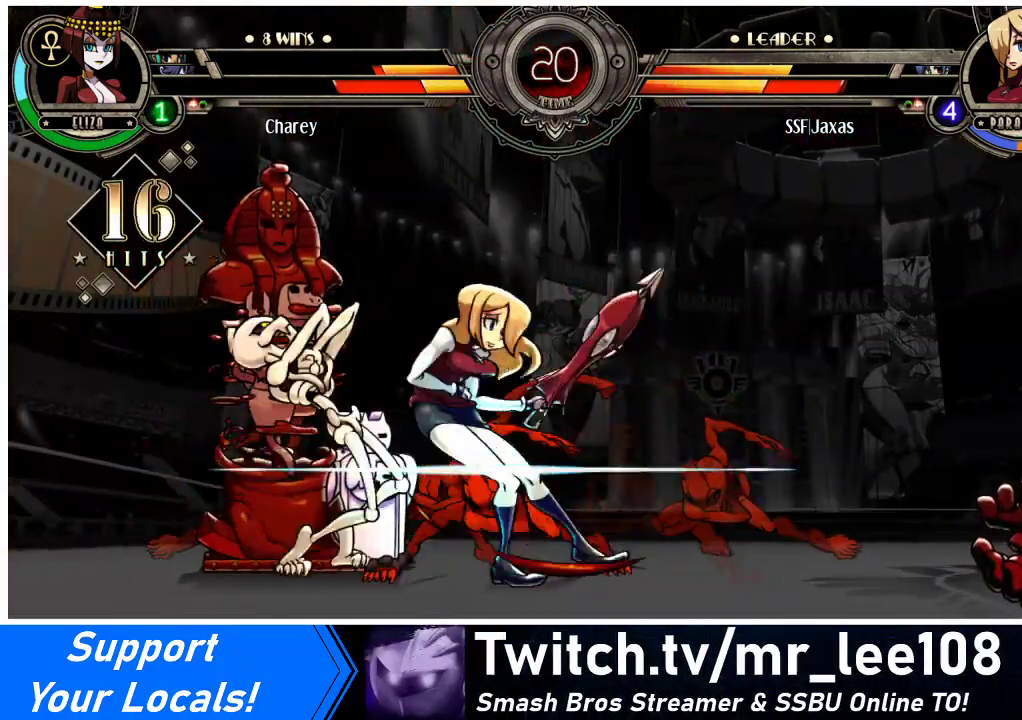
{"buttons": ["DPAD_DOWN", "DPAD_RIGHT"], "events": []}
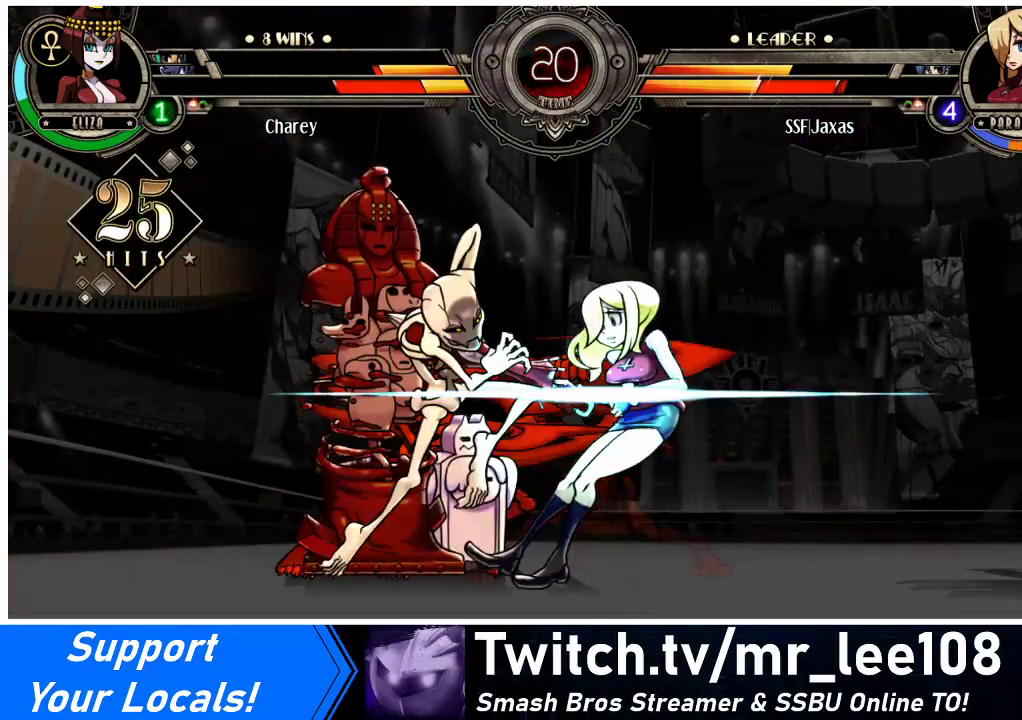
{"buttons": ["DPAD_DOWN", "DPAD_RIGHT"], "events": []}
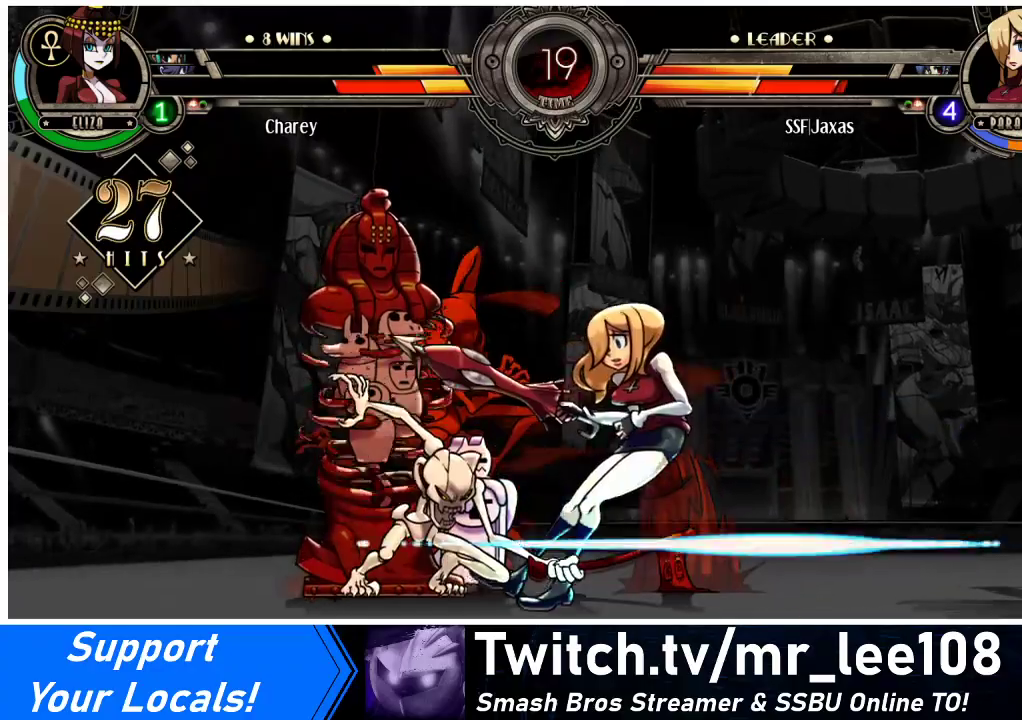
{"buttons": ["DPAD_DOWN", "DPAD_RIGHT"], "events": []}
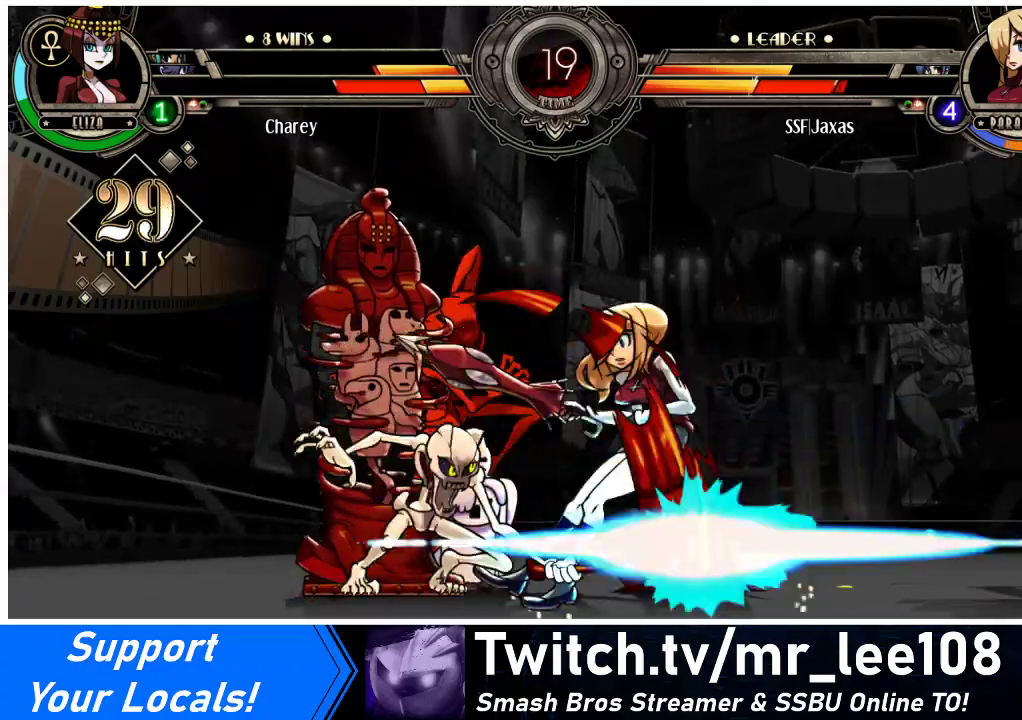
{"buttons": ["DPAD_DOWN", "DPAD_RIGHT"], "events": []}
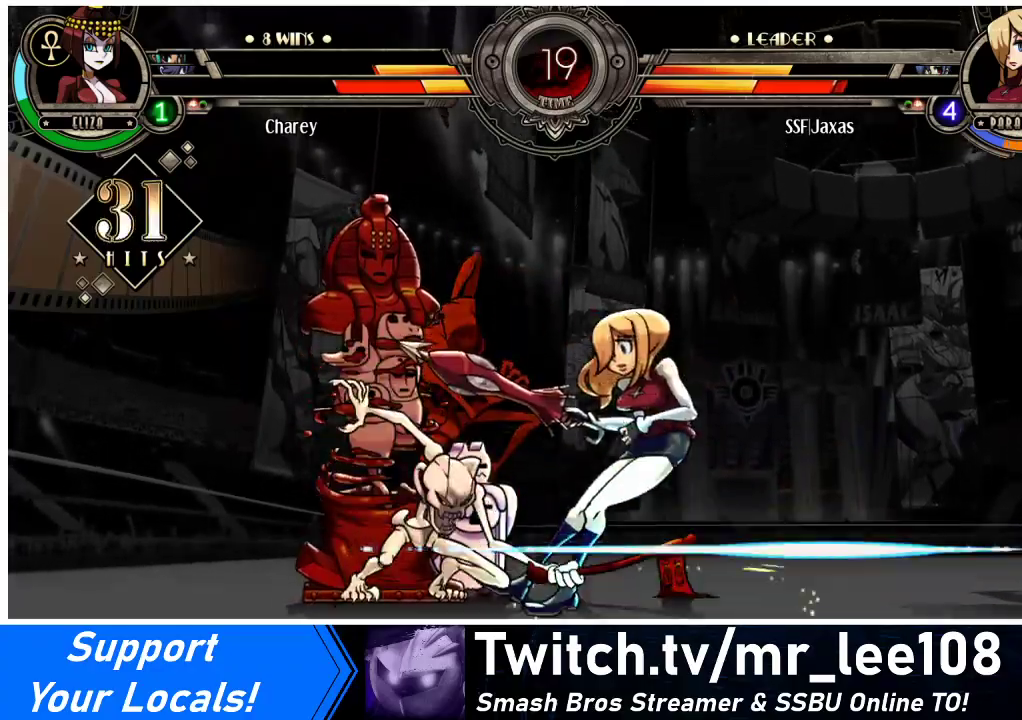
{"buttons": ["DPAD_DOWN", "DPAD_RIGHT"], "events": []}
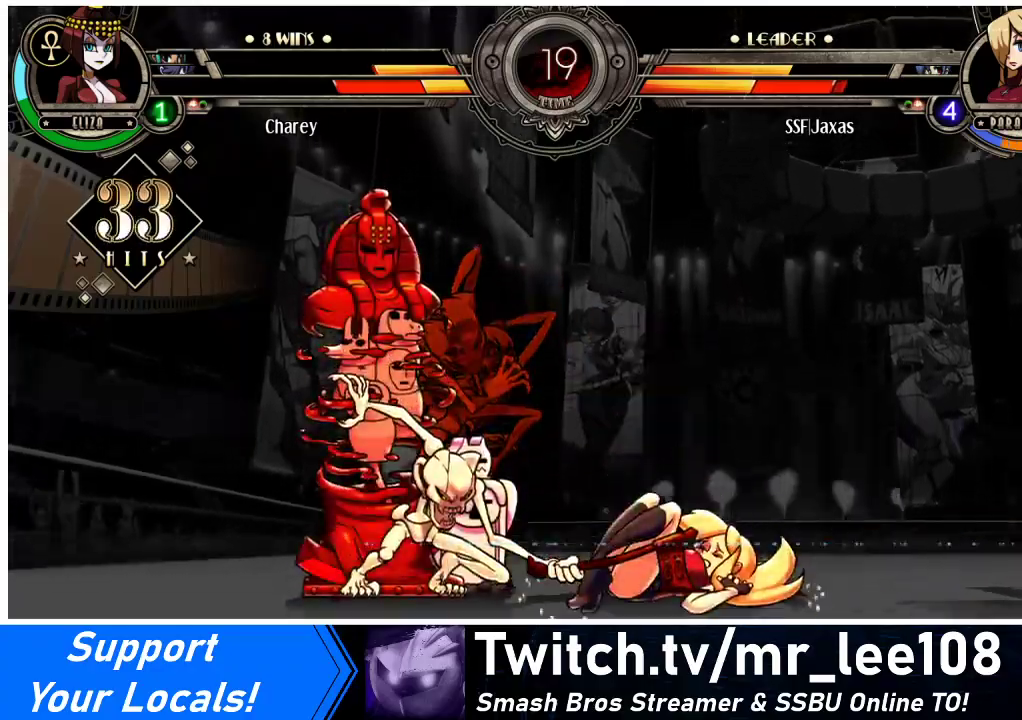
{"buttons": ["DPAD_DOWN", "DPAD_RIGHT"], "events": []}
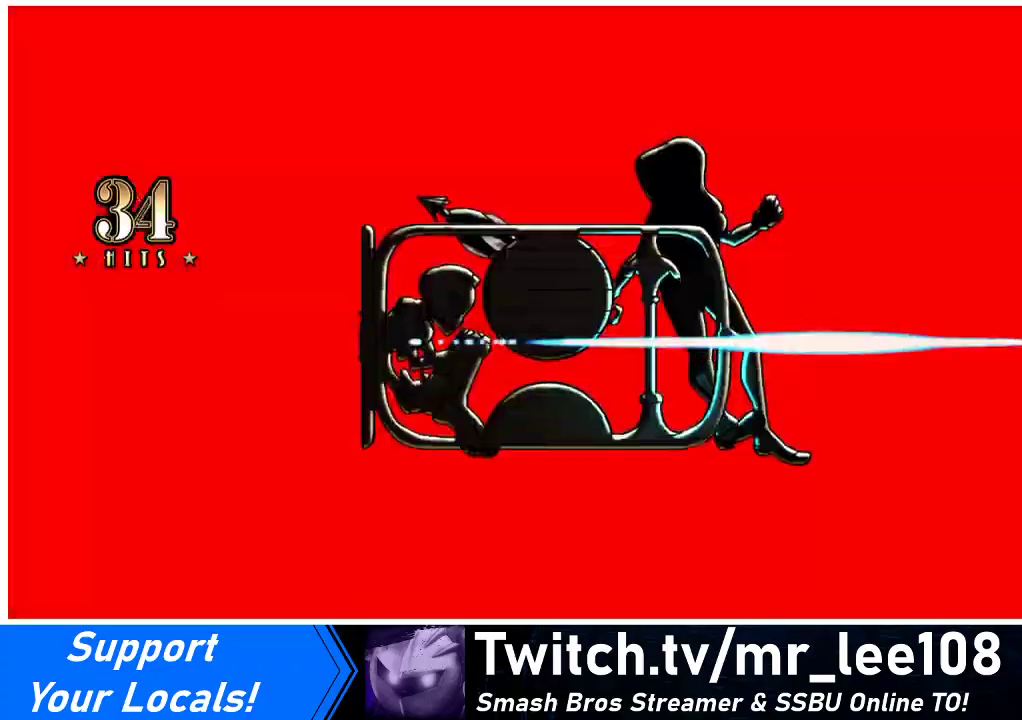
{"buttons": ["DPAD_DOWN", "DPAD_RIGHT"], "events": []}
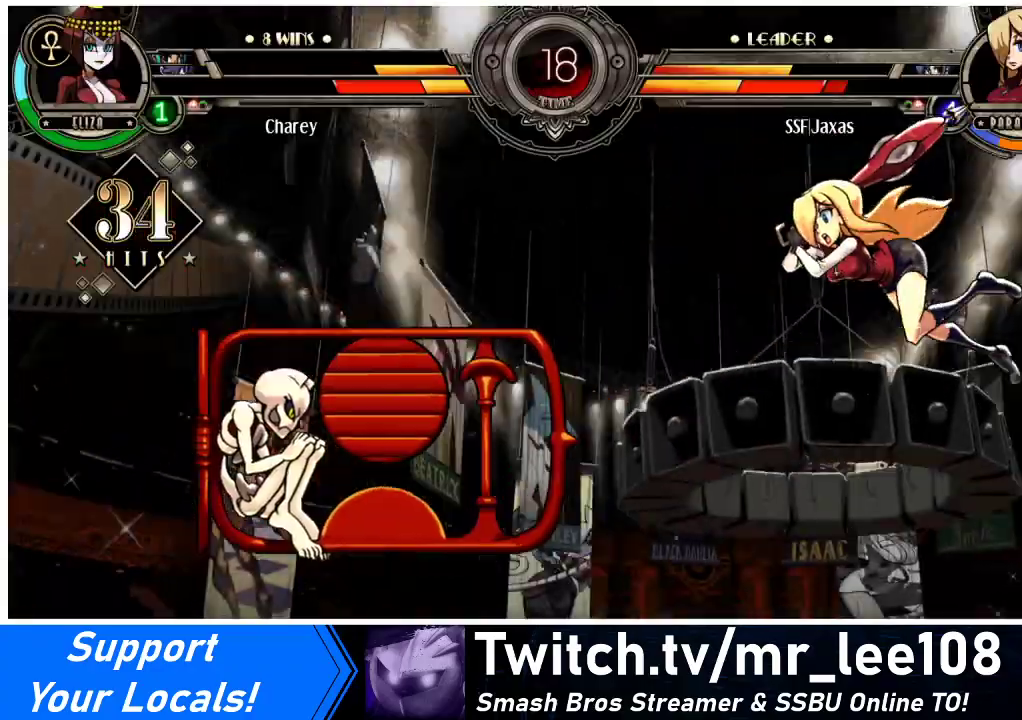
{"buttons": ["DPAD_DOWN", "DPAD_RIGHT"], "events": []}
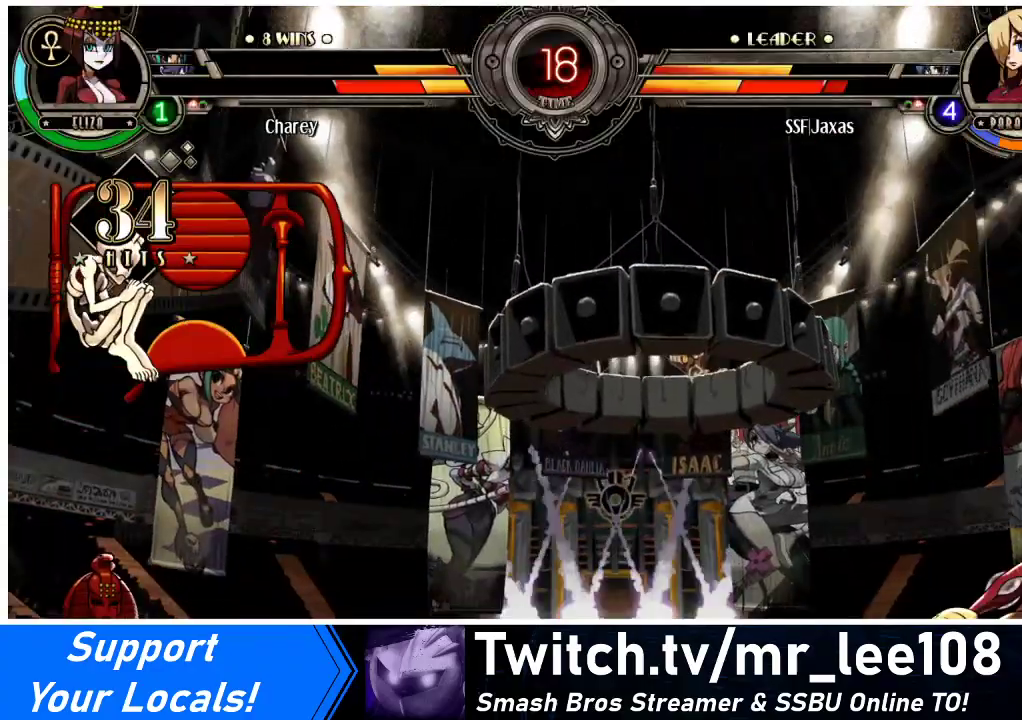
{"buttons": ["DPAD_RIGHT"], "events": [[33, "DPAD_DOWN", "up"], [33, "DPAD_RIGHT", "up"], [67, "DPAD_LEFT", "down"], [300, "DPAD_LEFT", "up"], [367, "DPAD_RIGHT", "down"]]}
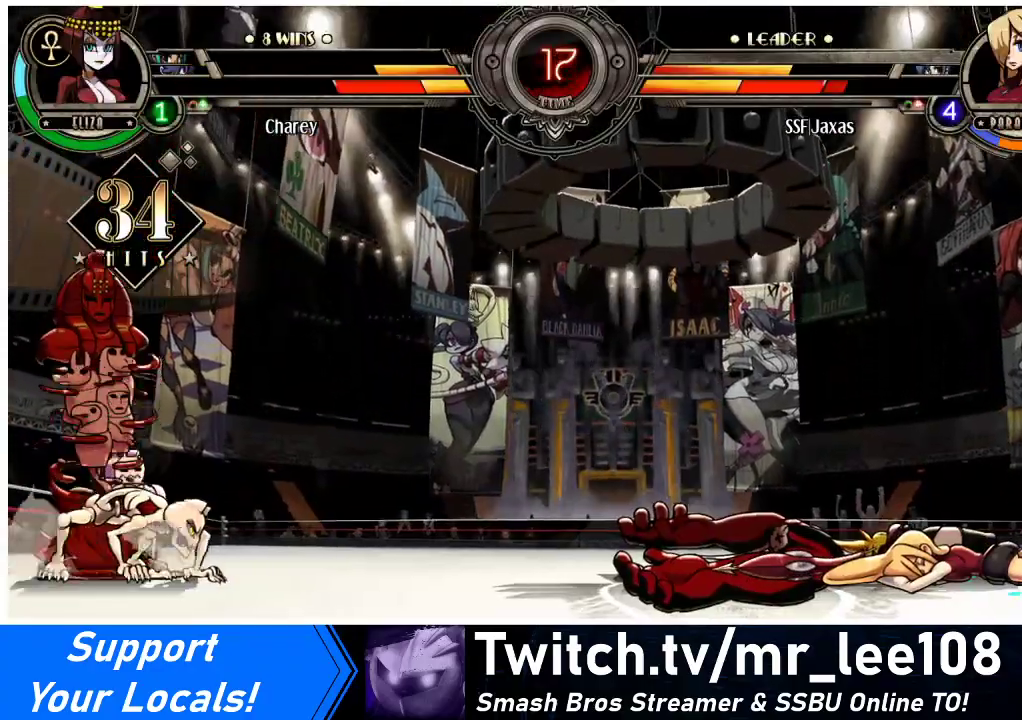
{"buttons": ["DPAD_RIGHT"], "events": [[67, "DPAD_RIGHT", "up"], [167, "DPAD_LEFT", "down"], [367, "DPAD_LEFT", "up"], [400, "DPAD_RIGHT", "down"]]}
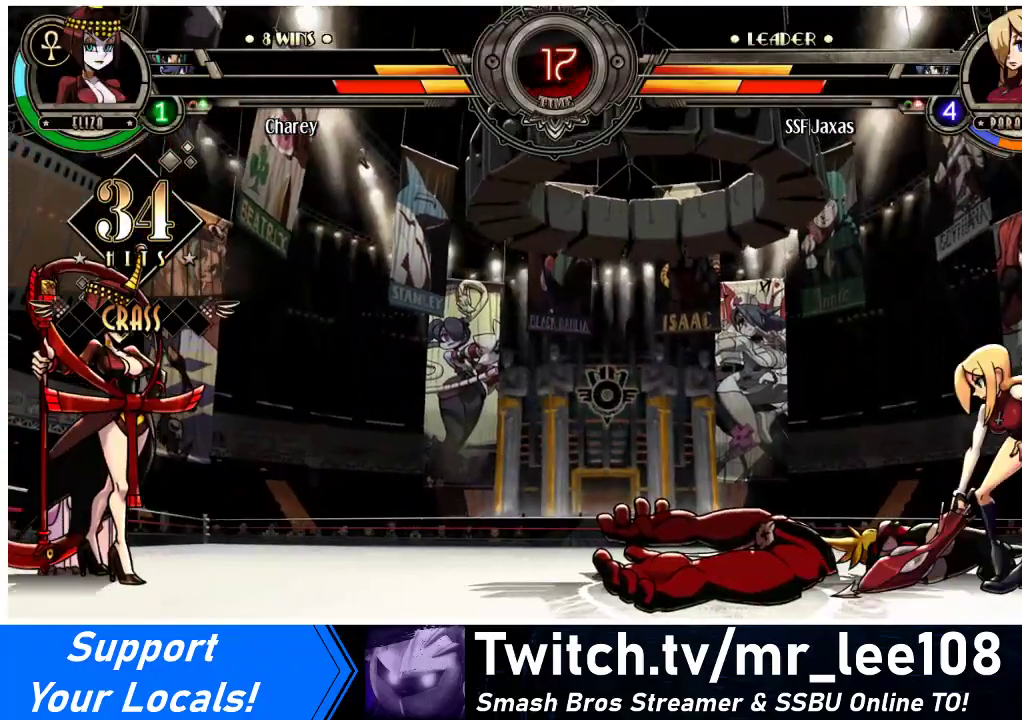
{"buttons": ["DPAD_RIGHT"], "events": [[200, "DPAD_RIGHT", "up"], [267, "DPAD_LEFT", "down"], [400, "DPAD_LEFT", "up"], [433, "DPAD_RIGHT", "down"]]}
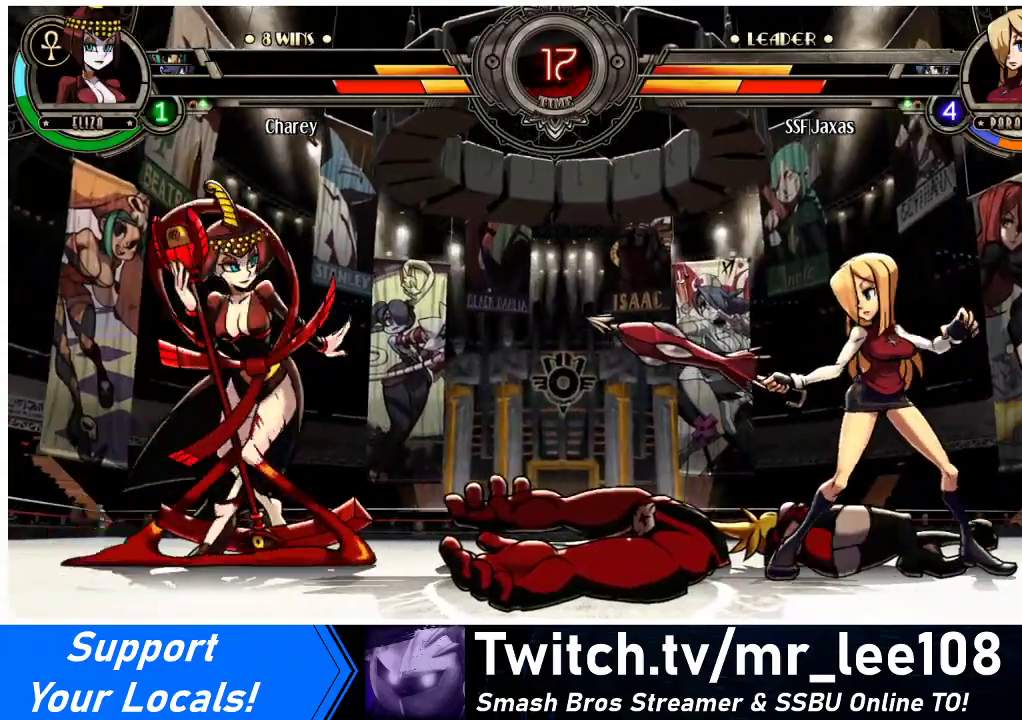
{"buttons": ["DPAD_RIGHT"], "events": [[267, "DPAD_UP", "down"], [433, "DPAD_UP", "up"]]}
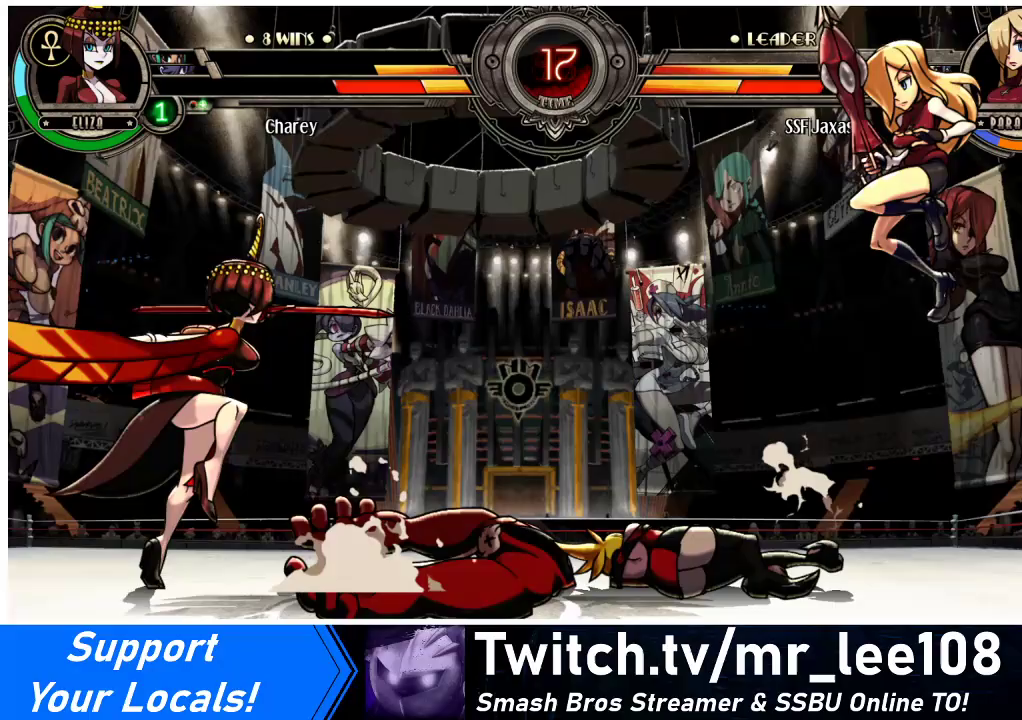
{"buttons": ["DPAD_DOWN", "DPAD_LEFT"], "events": [[400, "DPAD_DOWN", "down"], [433, "DPAD_RIGHT", "up"], [500, "DPAD_LEFT", "down"]]}
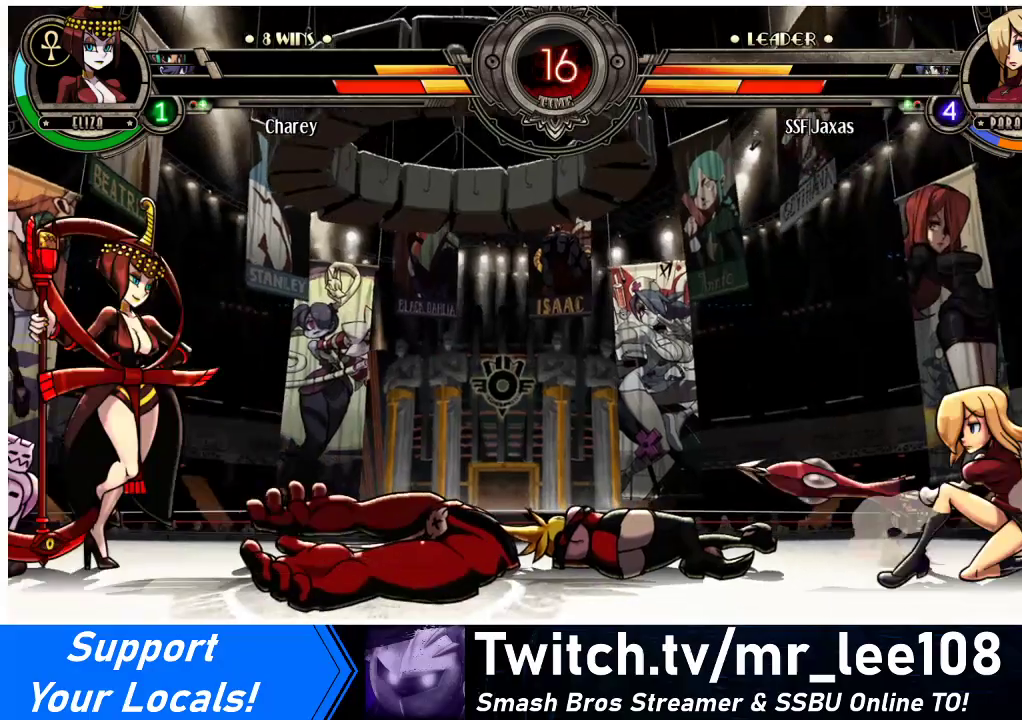
{"buttons": [], "events": [[133, "DPAD_DOWN", "up"], [167, "DPAD_DOWN", "down"], [200, "DPAD_DOWN", "up"], [200, "DPAD_LEFT", "up"], [233, "DPAD_RIGHT", "down"], [500, "DPAD_RIGHT", "up"]]}
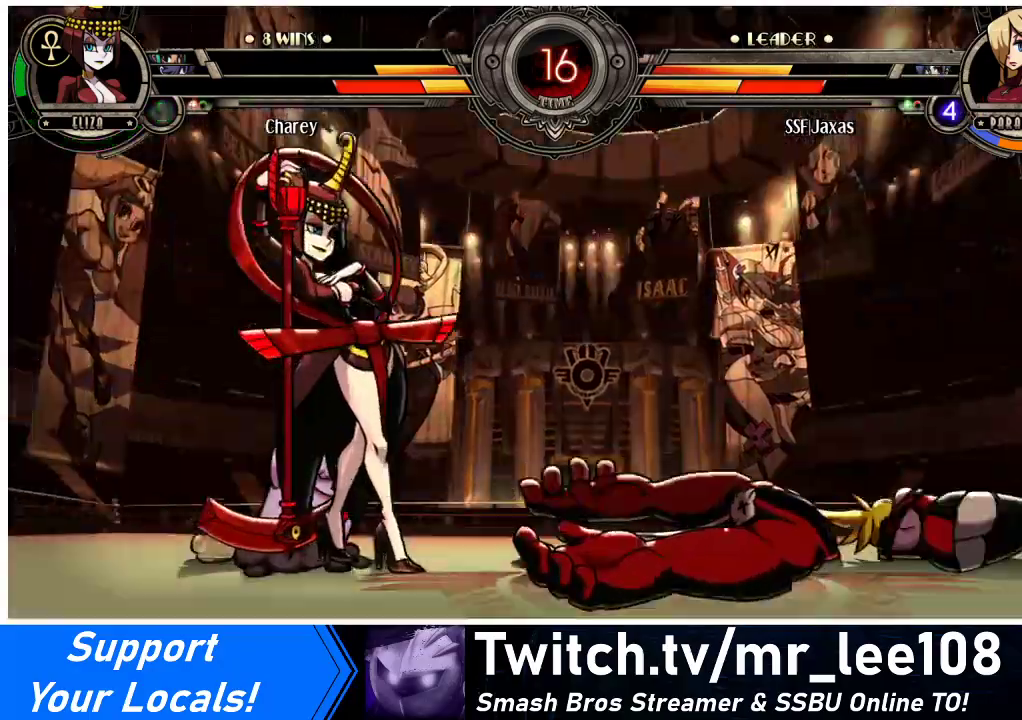
{"buttons": ["DPAD_DOWN", "DPAD_RIGHT"], "events": [[33, "DPAD_LEFT", "down"], [67, "R1", "down"], [100, "R1", "up"], [133, "DPAD_LEFT", "up"], [167, "DPAD_RIGHT", "down"], [500, "DPAD_DOWN", "down"]]}
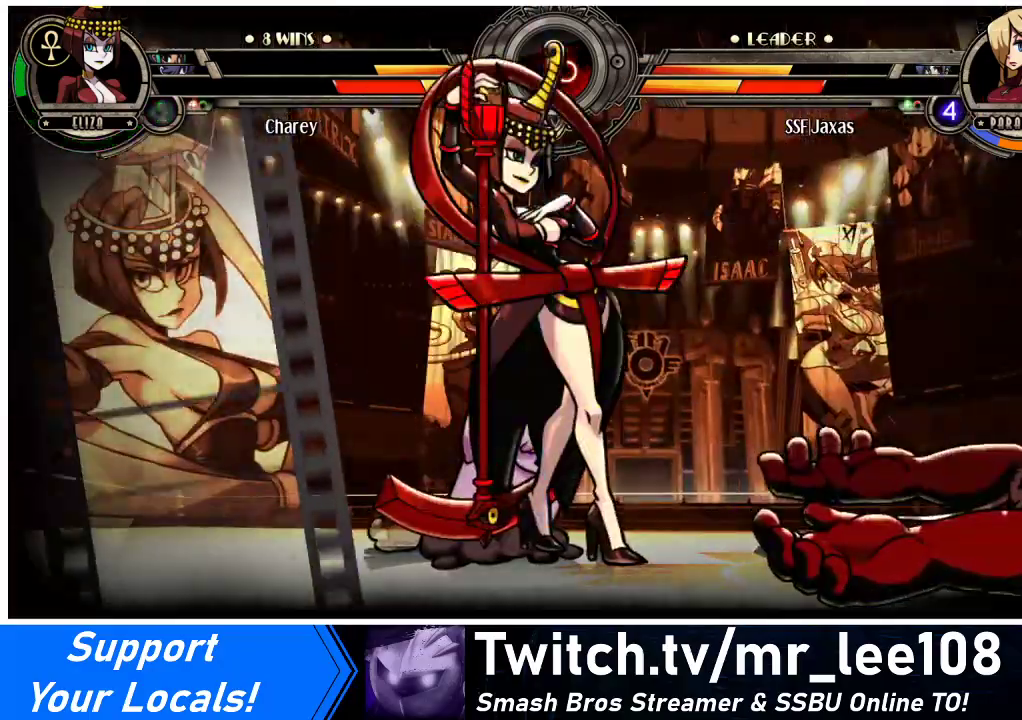
{"buttons": ["DPAD_RIGHT"], "events": [[200, "DPAD_DOWN", "up"], [233, "DPAD_UP", "down"], [433, "DPAD_UP", "up"]]}
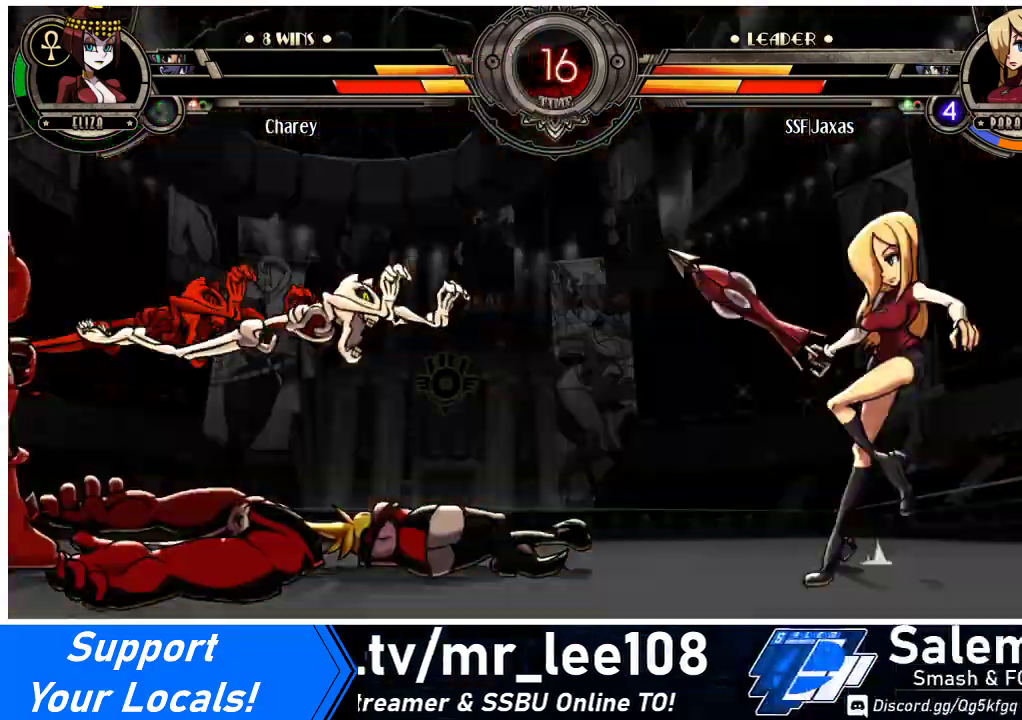
{"buttons": ["DPAD_RIGHT"], "events": []}